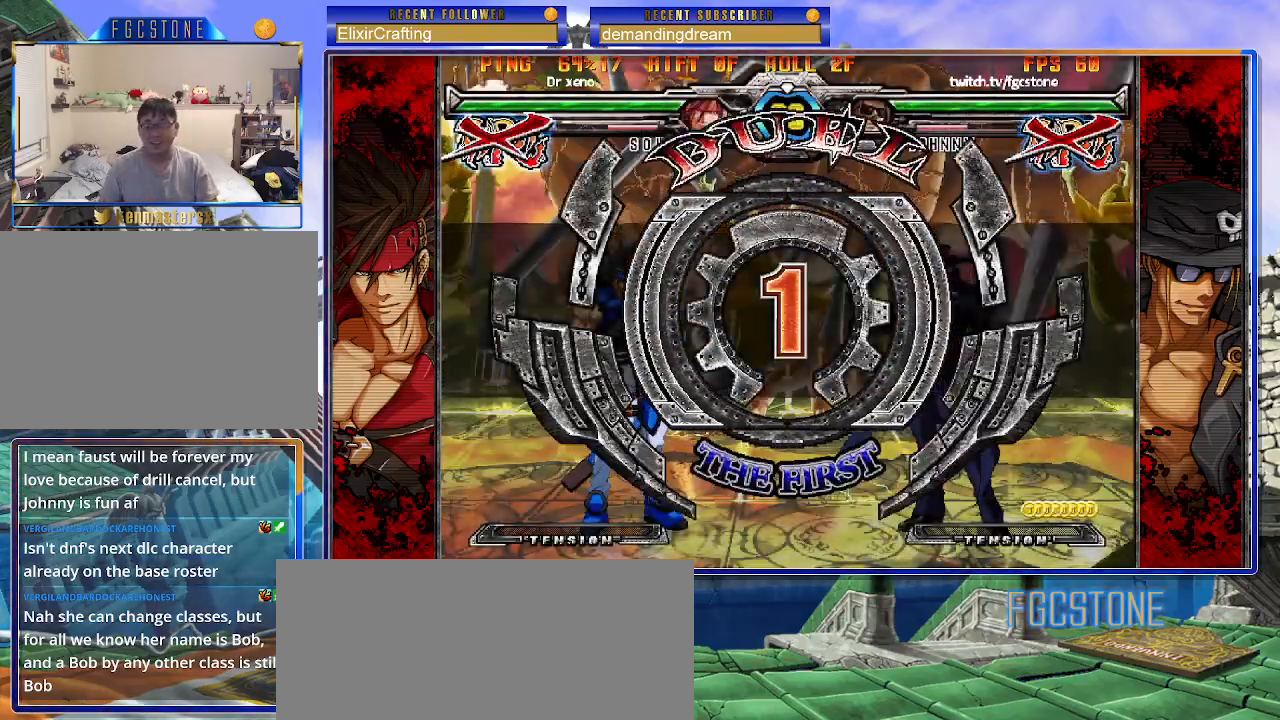
Gameplay with a controller (arcade stick); each line is a JSON object with the inputs held at the frame after it. "events" lists button and stick changes between this image and that frame as [ms after this image, input, new state], when the widget could be followed in between. Not read: L3 R3.
{"buttons": [], "left_stick": "right", "events": [[167, "left_stick", "left"], [333, "left_stick", "center"], [400, "left_stick", "right"]]}
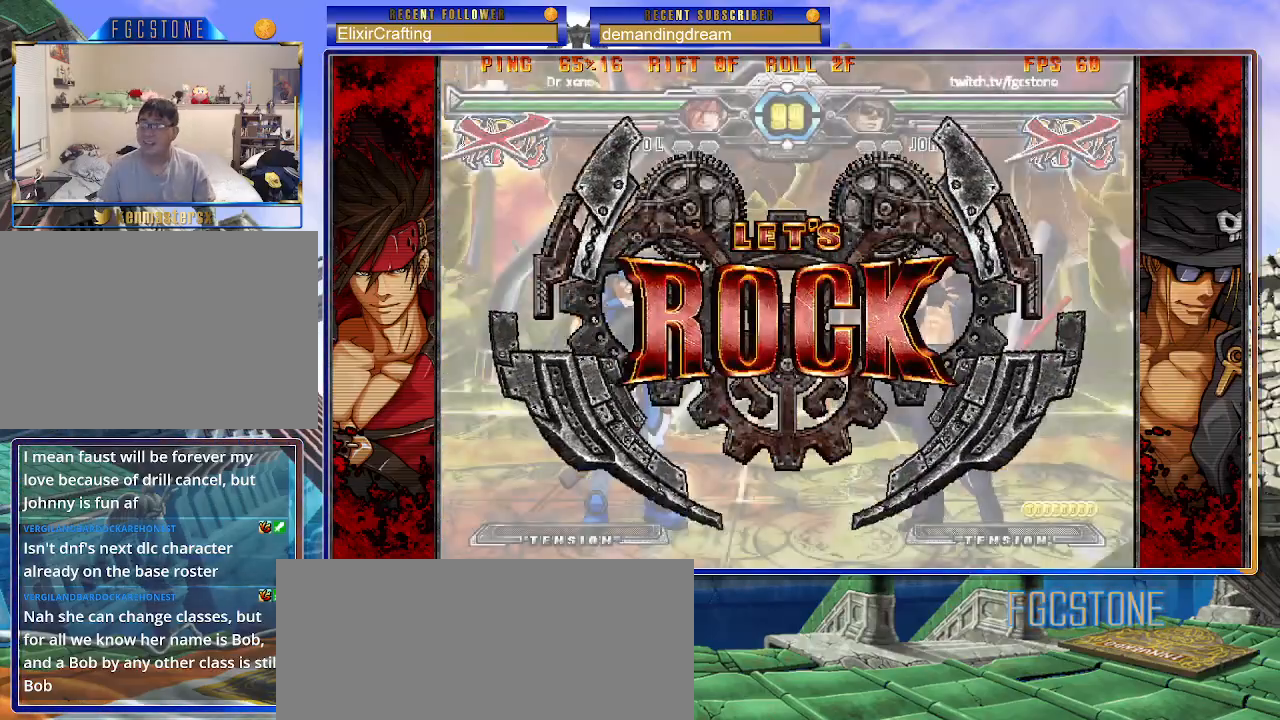
{"buttons": [], "left_stick": "down", "events": [[483, "left_stick", "down"]]}
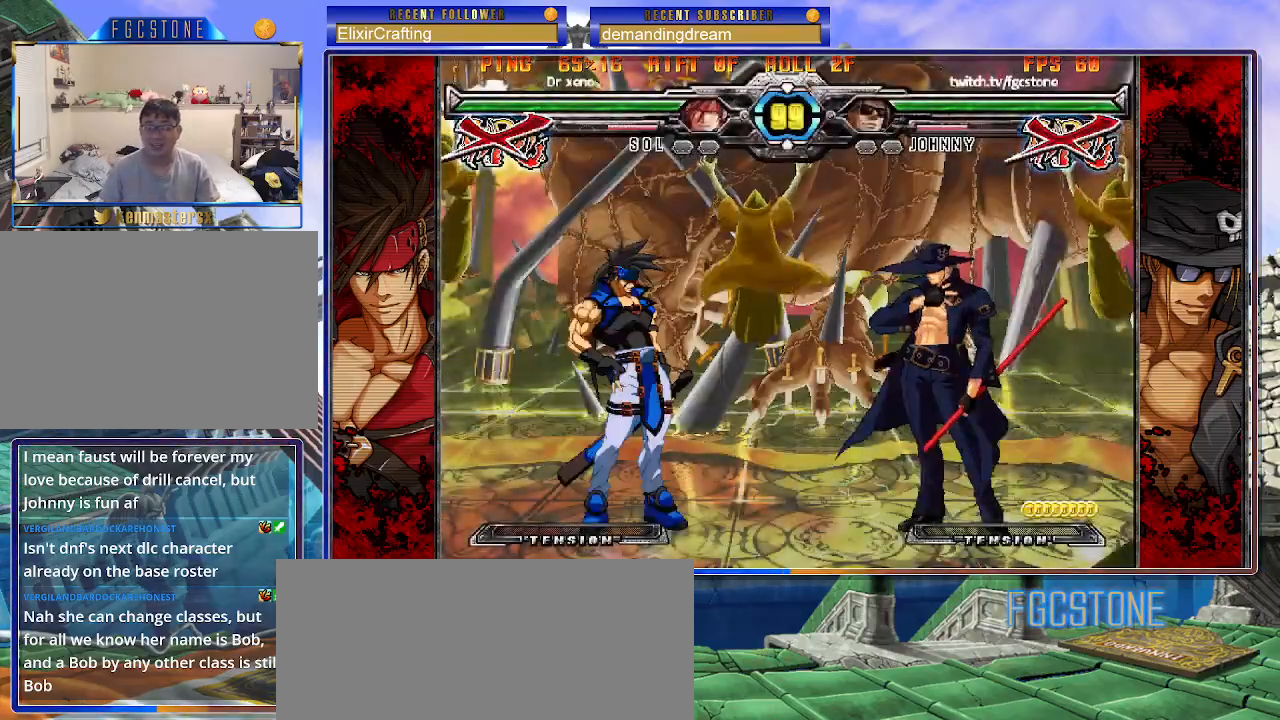
{"buttons": [], "left_stick": "left", "events": [[67, "left_stick", "left"], [83, "HS", "down"], [117, "left_stick", "center"], [150, "HS", "up"], [333, "left_stick", "left"], [400, "left_stick", "center"], [467, "left_stick", "left"]]}
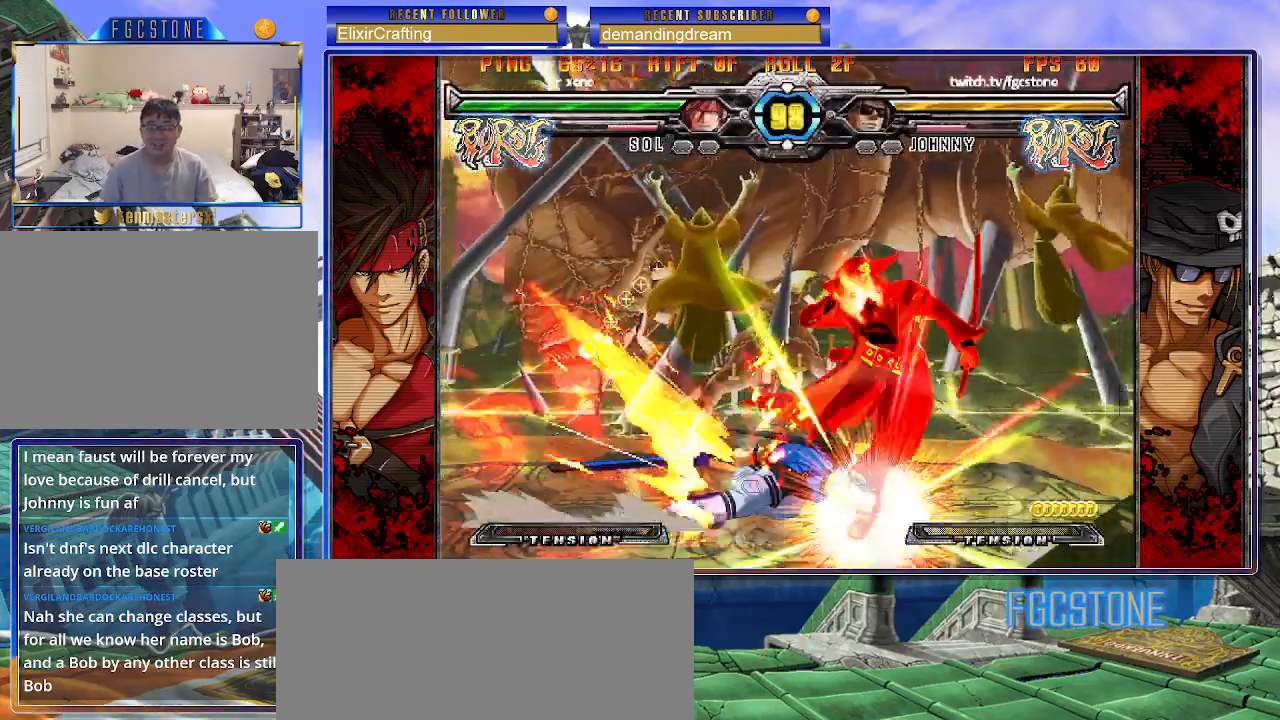
{"buttons": [], "left_stick": "down-right", "events": [[117, "left_stick", "center"], [167, "left_stick", "right"], [217, "K", "down"], [267, "P", "down"], [267, "S", "down"], [333, "K", "up"], [383, "S", "up"], [417, "P", "up"], [433, "left_stick", "down-right"]]}
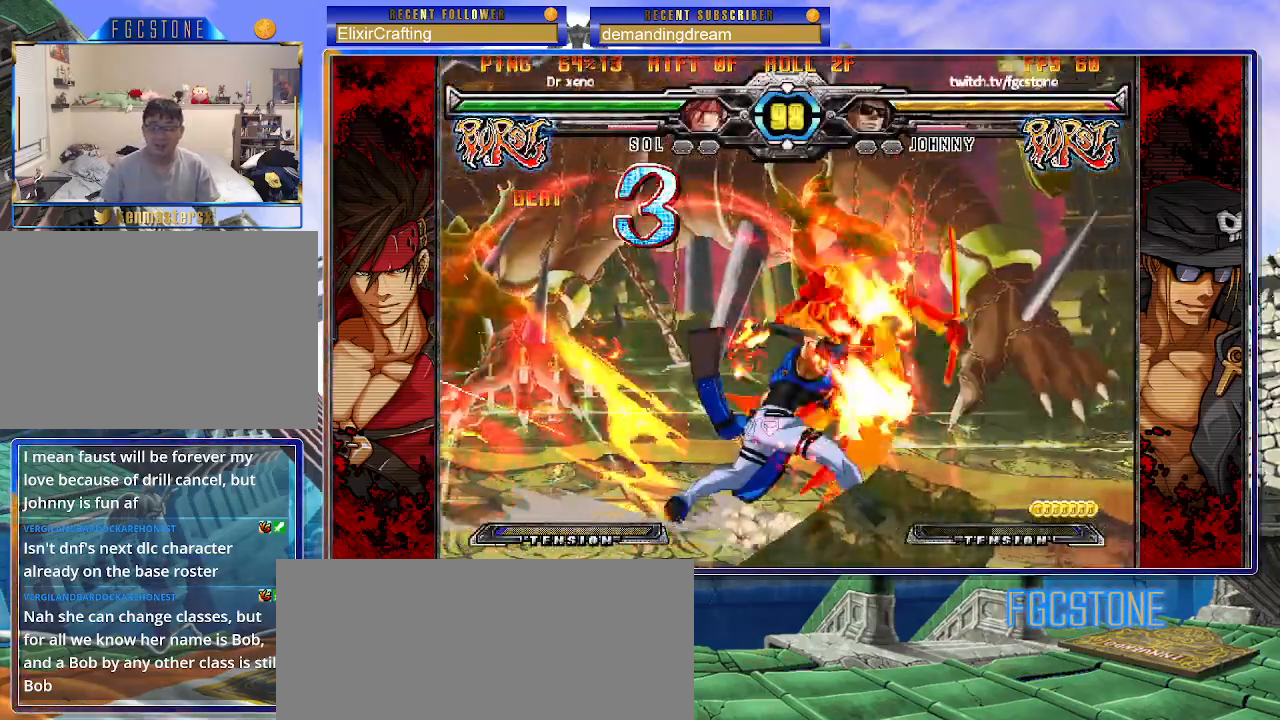
{"buttons": [], "left_stick": "down-right", "events": [[17, "D", "down"], [17, "HS", "down"], [133, "D", "up"], [133, "HS", "up"]]}
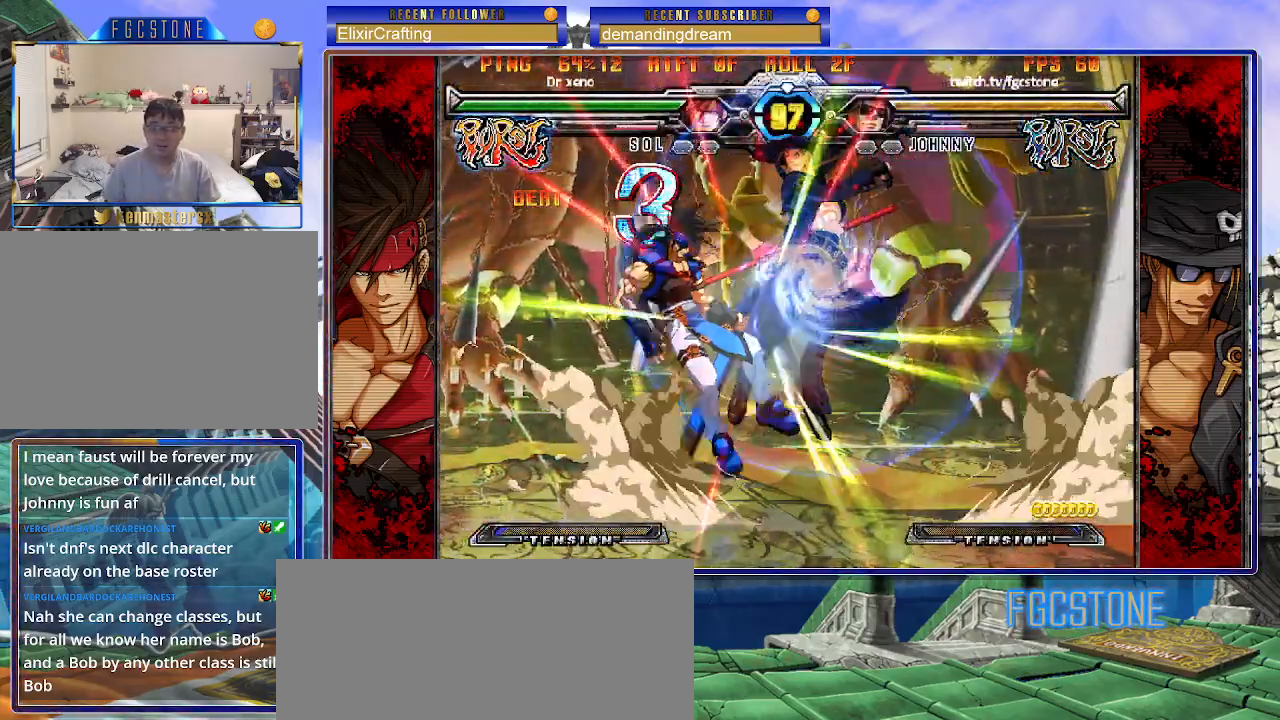
{"buttons": [], "left_stick": "left", "events": [[217, "left_stick", "center"], [333, "left_stick", "left"], [400, "left_stick", "center"], [467, "left_stick", "left"]]}
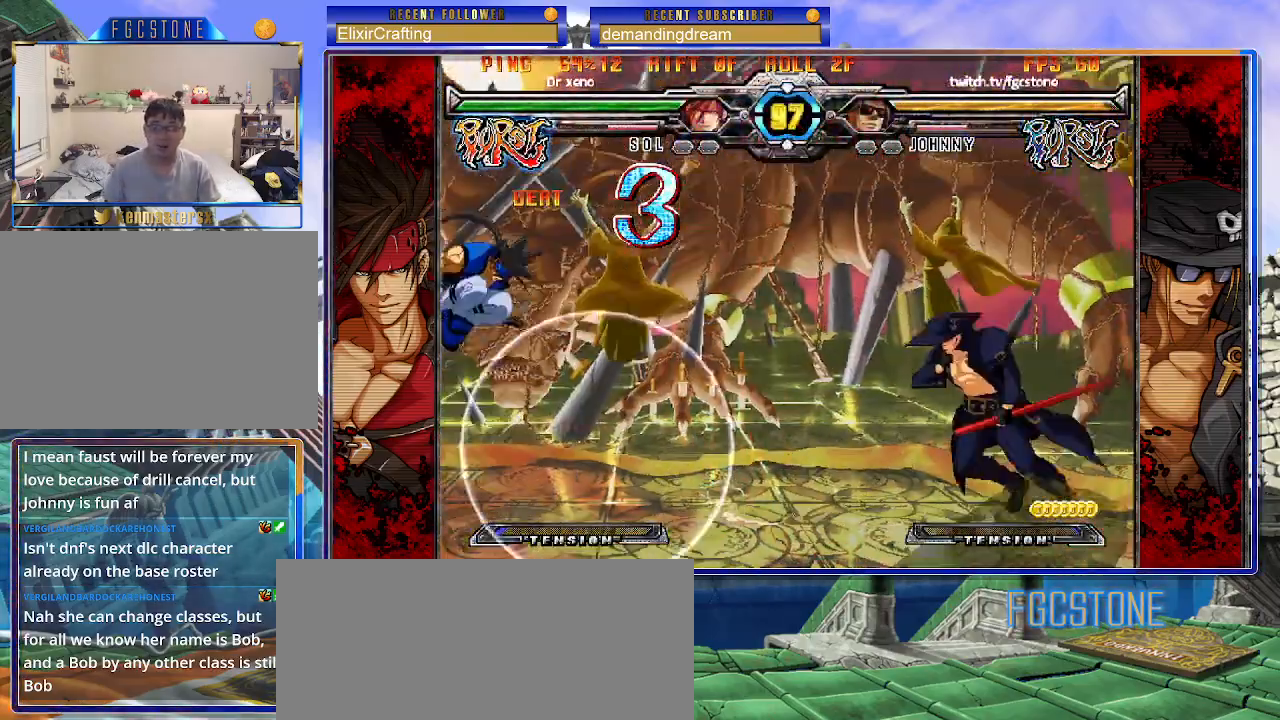
{"buttons": [], "left_stick": "right", "events": [[33, "left_stick", "up-left"], [183, "left_stick", "right"]]}
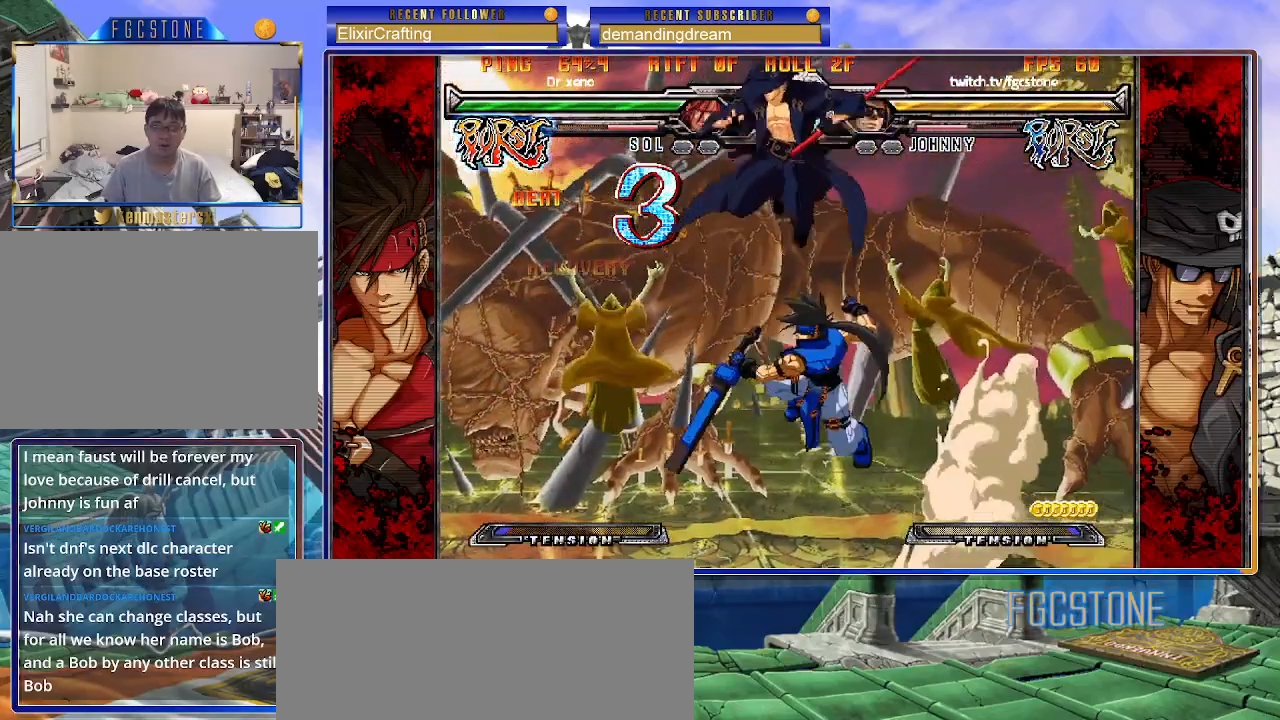
{"buttons": [], "left_stick": "left", "events": [[83, "left_stick", "up"], [300, "left_stick", "left"]]}
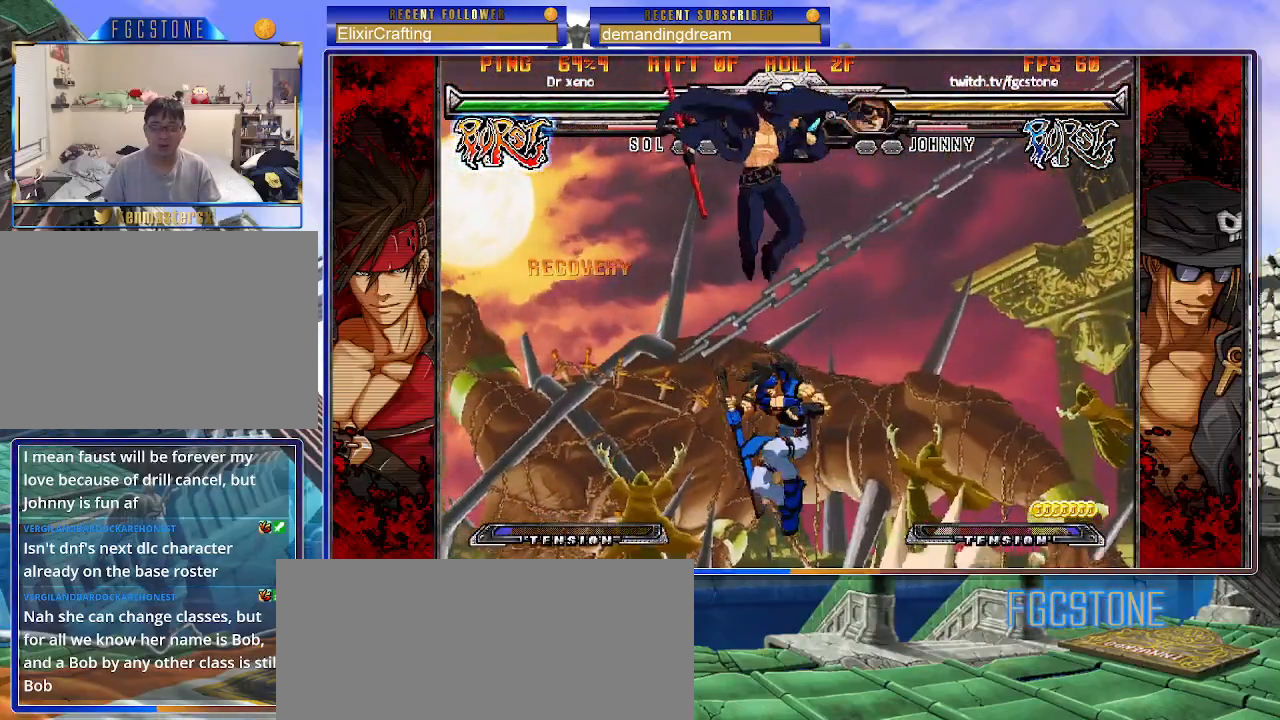
{"buttons": [], "left_stick": "right", "events": [[167, "HS", "down"], [233, "HS", "up"], [333, "left_stick", "right"]]}
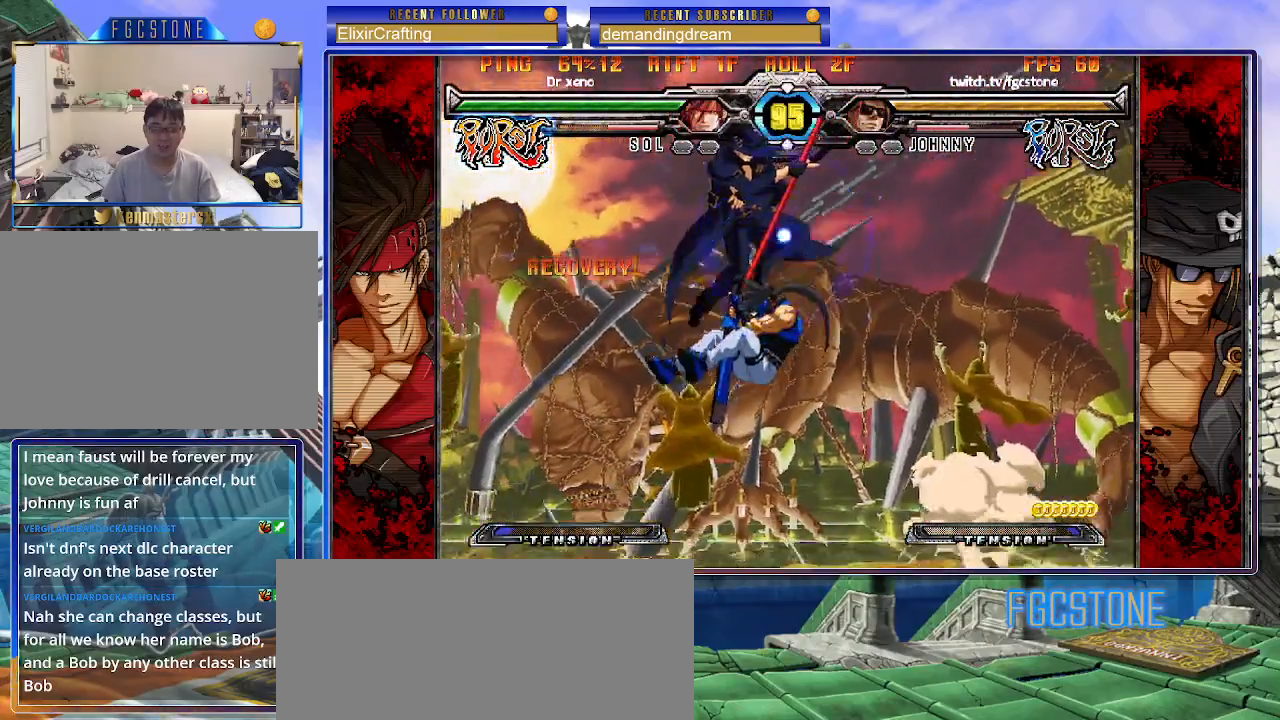
{"buttons": [], "left_stick": "left", "events": [[67, "left_stick", "center"], [183, "K", "down"], [267, "K", "up"], [283, "left_stick", "left"]]}
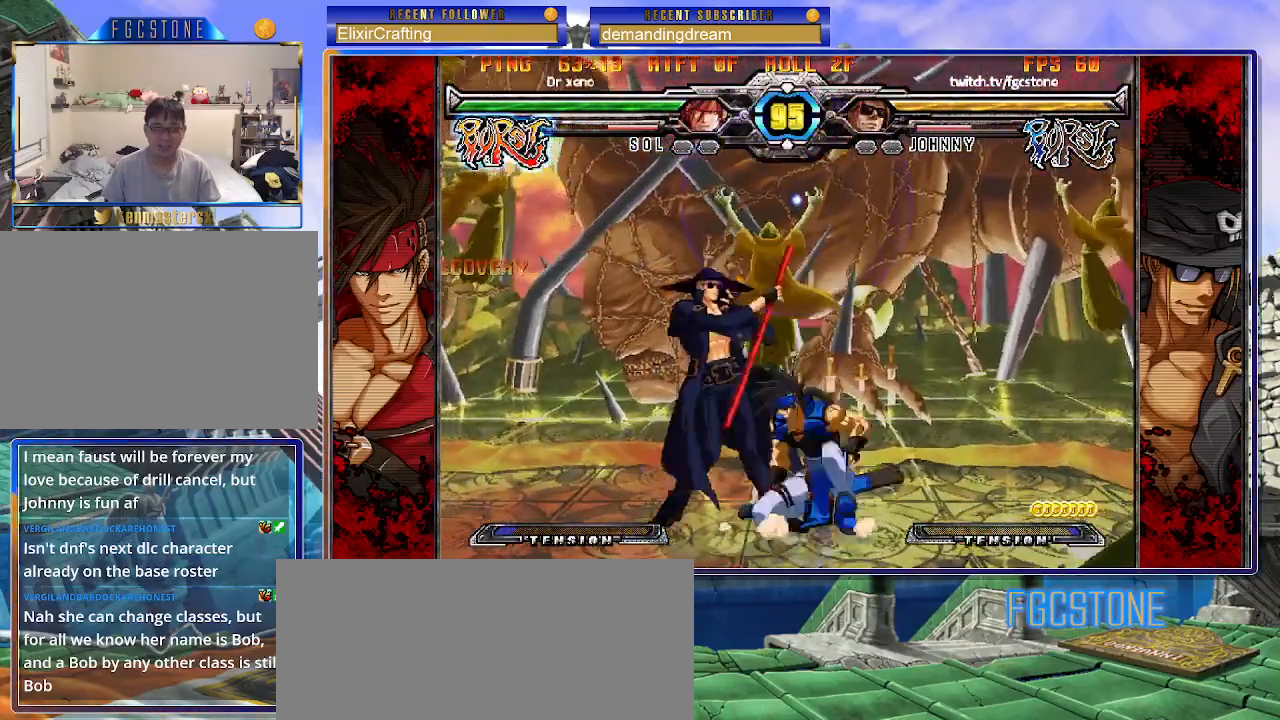
{"buttons": [], "left_stick": "down-left", "events": [[17, "left_stick", "down-left"]]}
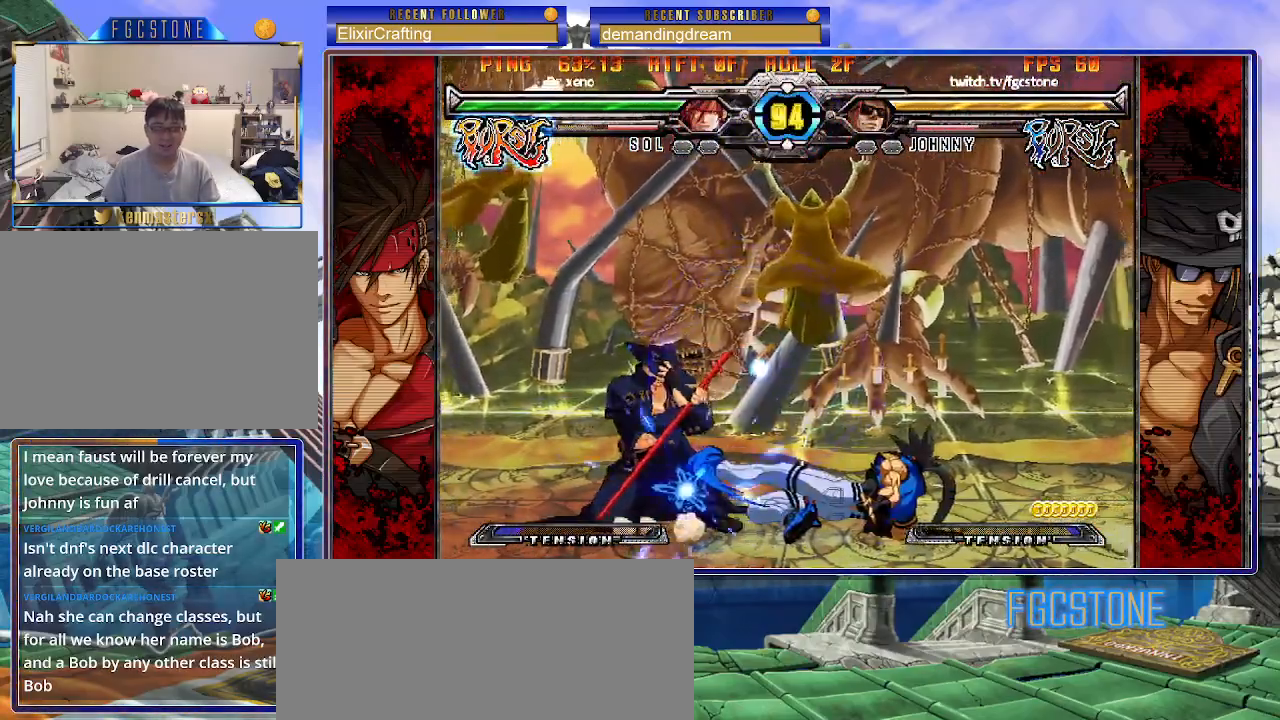
{"buttons": [], "left_stick": "down-left", "events": []}
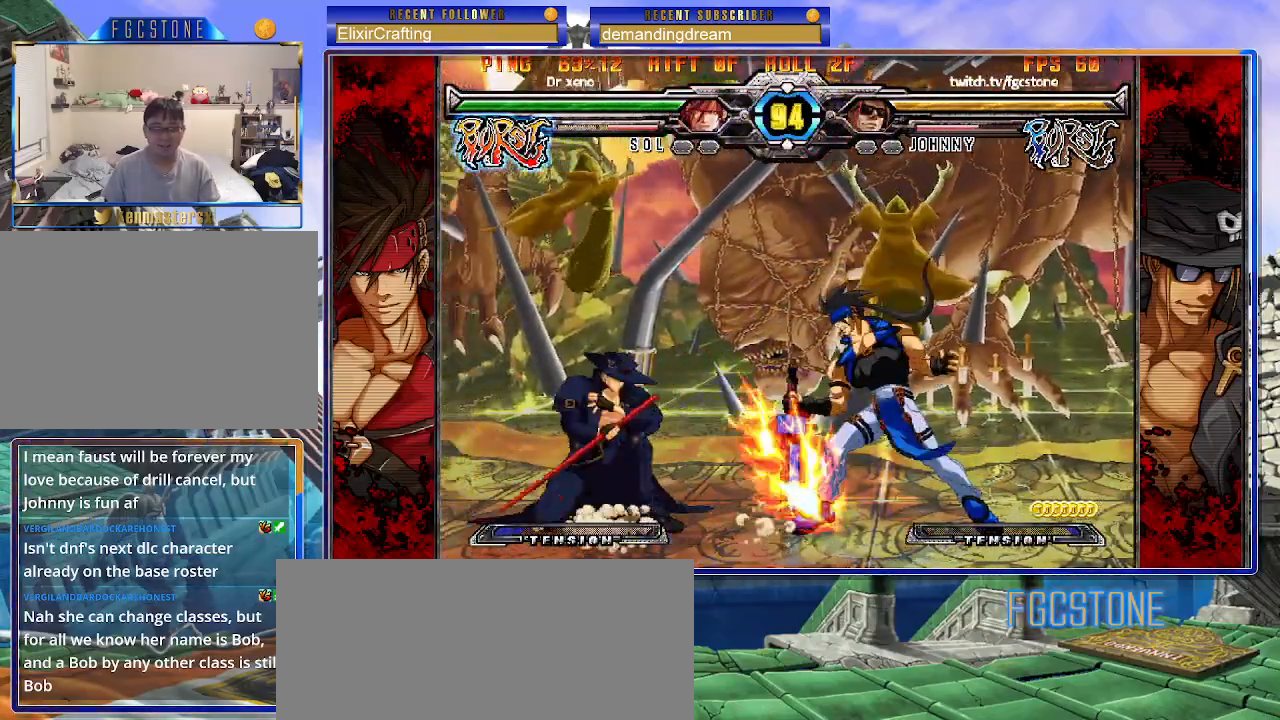
{"buttons": [], "left_stick": "center", "events": [[500, "left_stick", "center"]]}
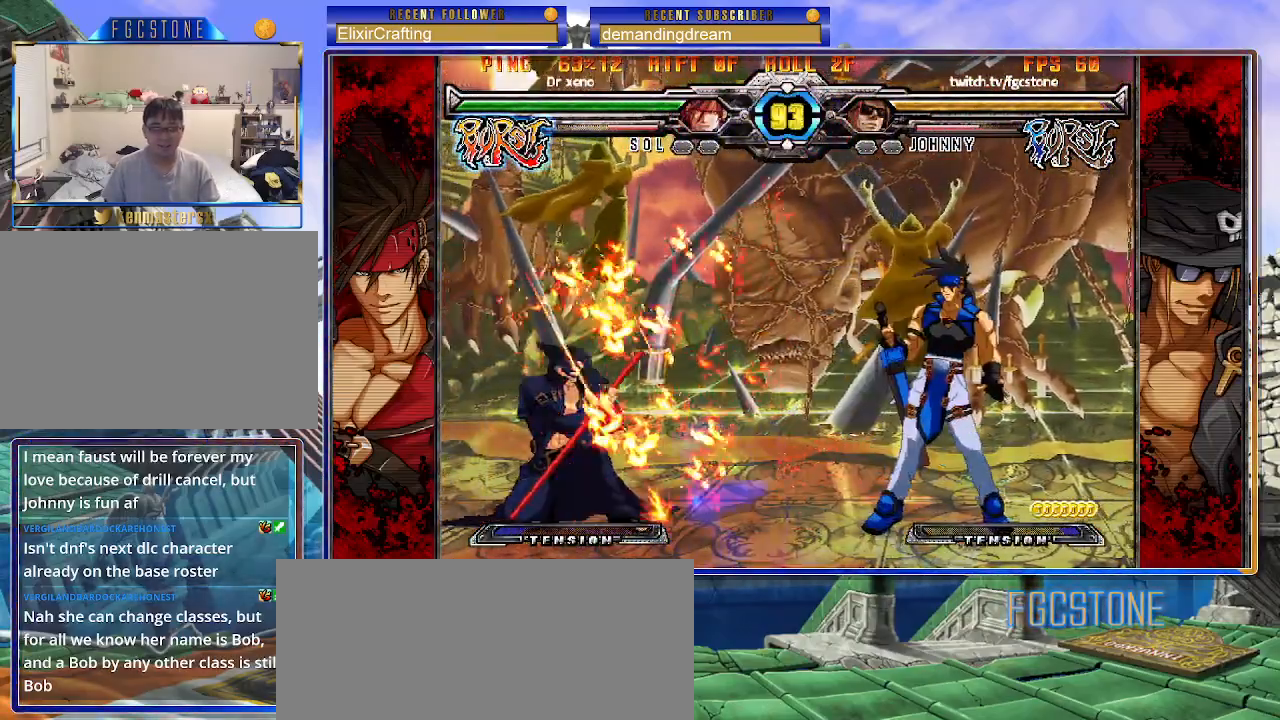
{"buttons": [], "left_stick": "left", "events": [[100, "left_stick", "left"], [150, "left_stick", "center"], [200, "left_stick", "left"]]}
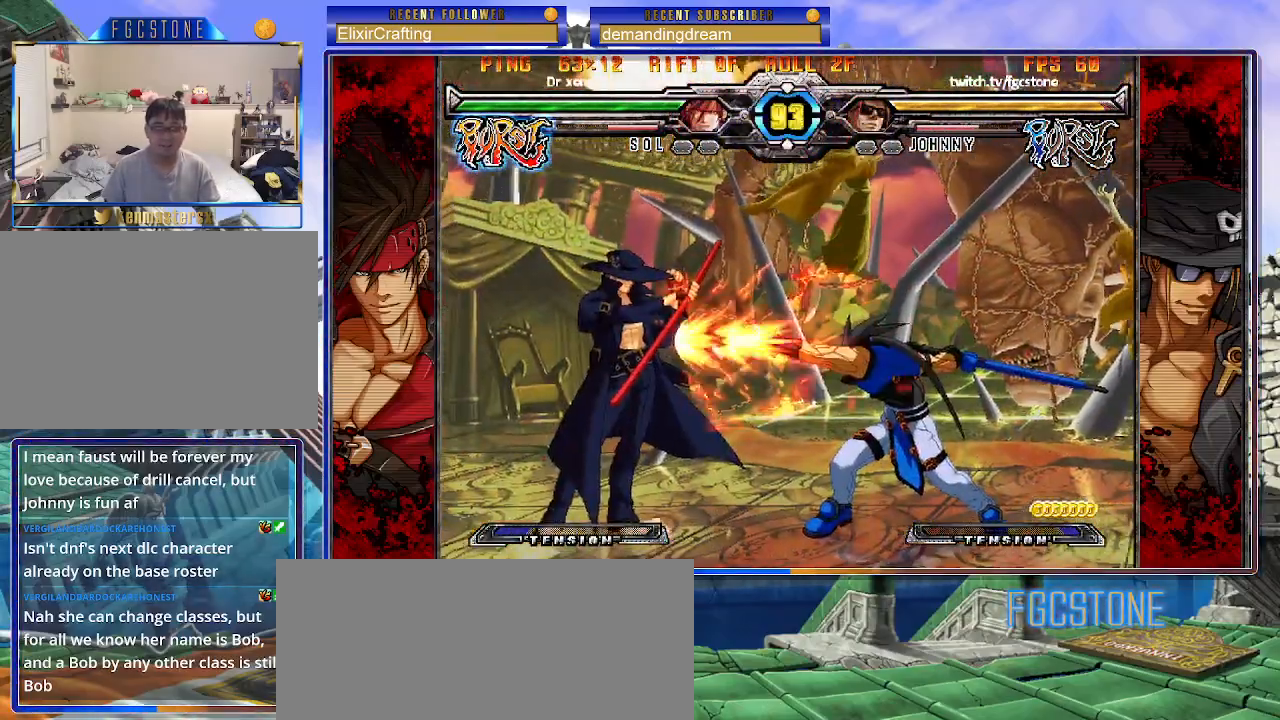
{"buttons": ["HS"], "left_stick": "left", "events": [[133, "left_stick", "center"], [183, "left_stick", "right"], [233, "left_stick", "center"], [300, "left_stick", "right"], [433, "left_stick", "left"], [500, "HS", "down"]]}
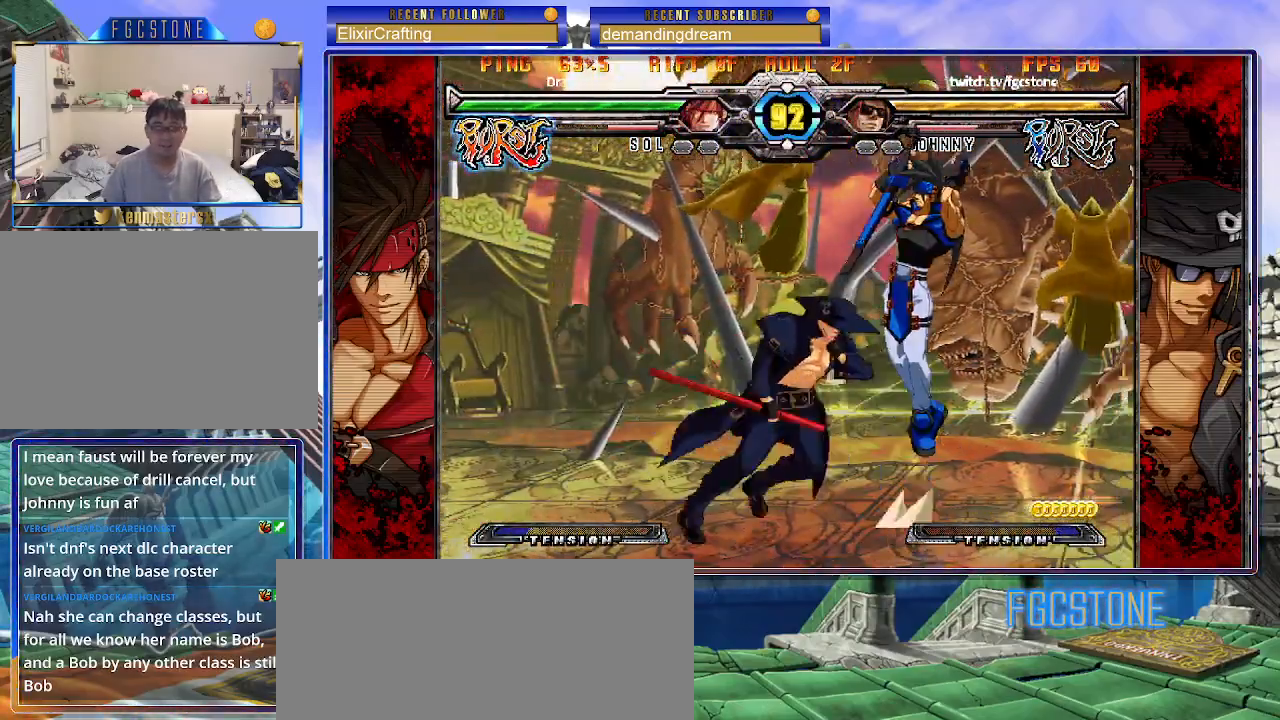
{"buttons": [], "left_stick": "center", "events": [[100, "HS", "up"], [200, "left_stick", "down"], [300, "left_stick", "right"], [333, "P", "down"], [350, "left_stick", "center"], [417, "P", "up"]]}
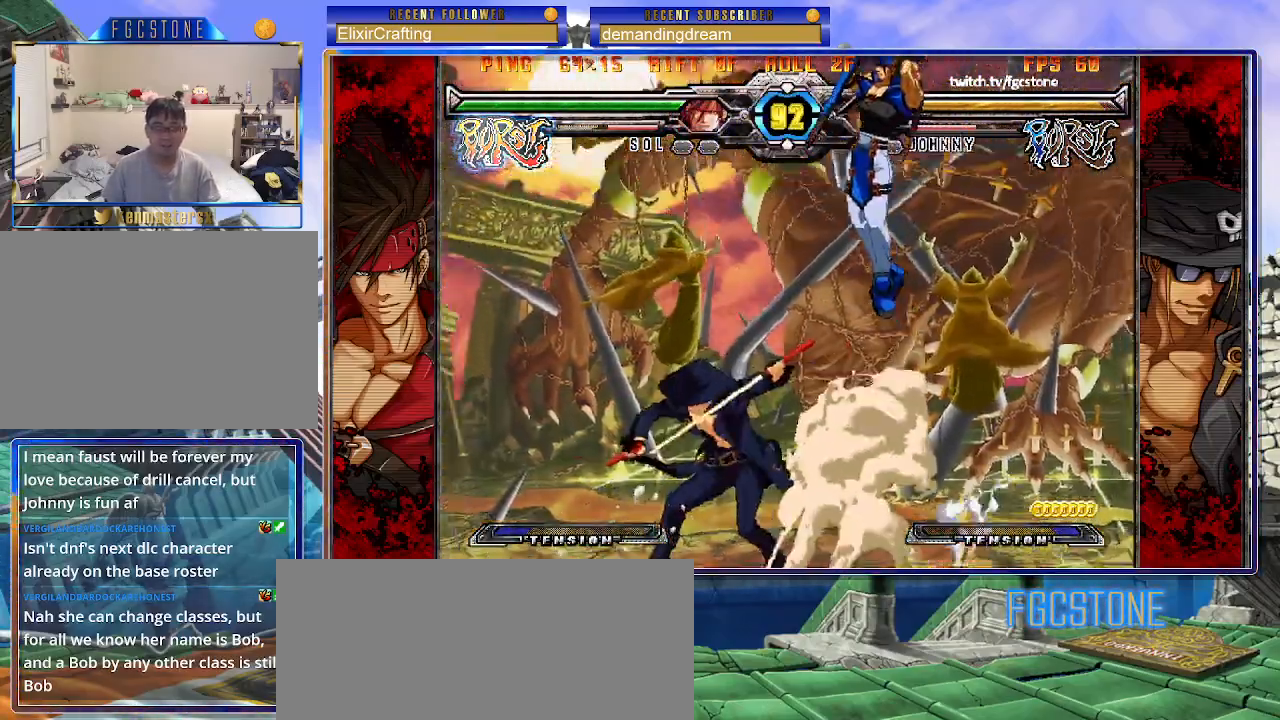
{"buttons": [], "left_stick": "left", "events": [[133, "left_stick", "left"]]}
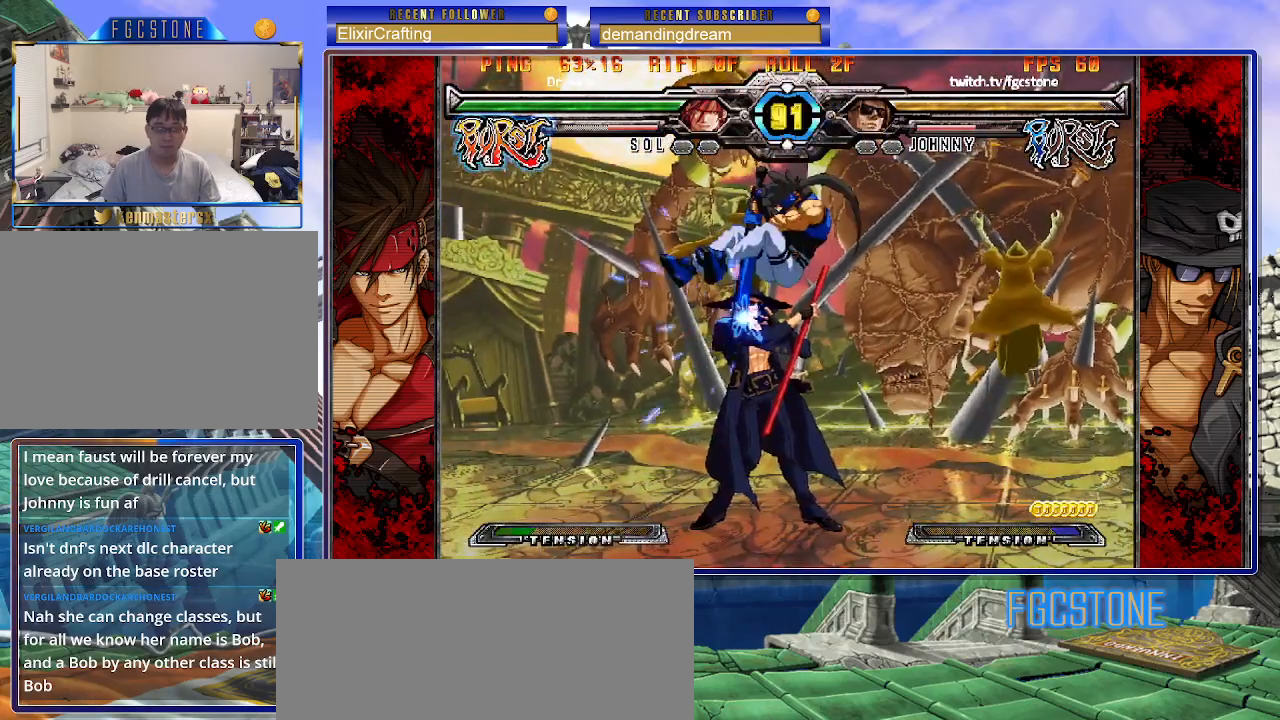
{"buttons": ["K", "S"], "left_stick": "down-left", "events": [[467, "left_stick", "down-left"], [483, "K", "down"], [483, "S", "down"]]}
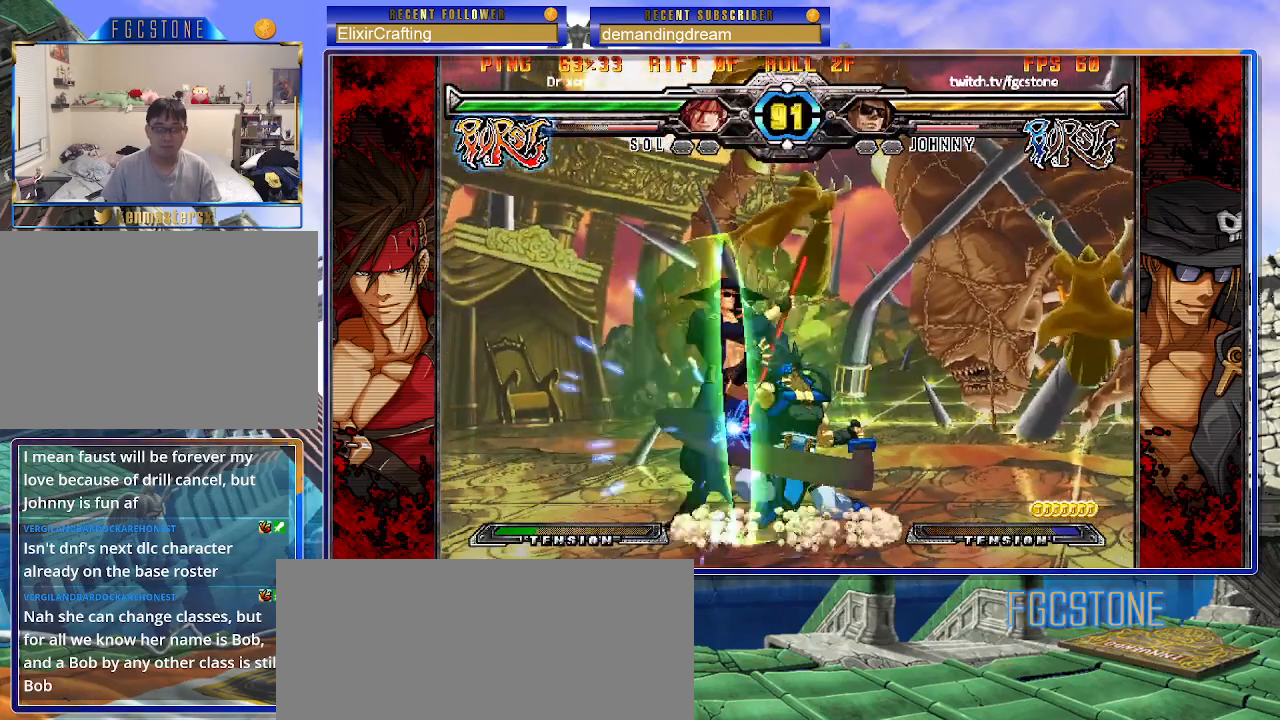
{"buttons": [], "left_stick": "down-left", "events": [[500, "K", "up"], [500, "S", "up"]]}
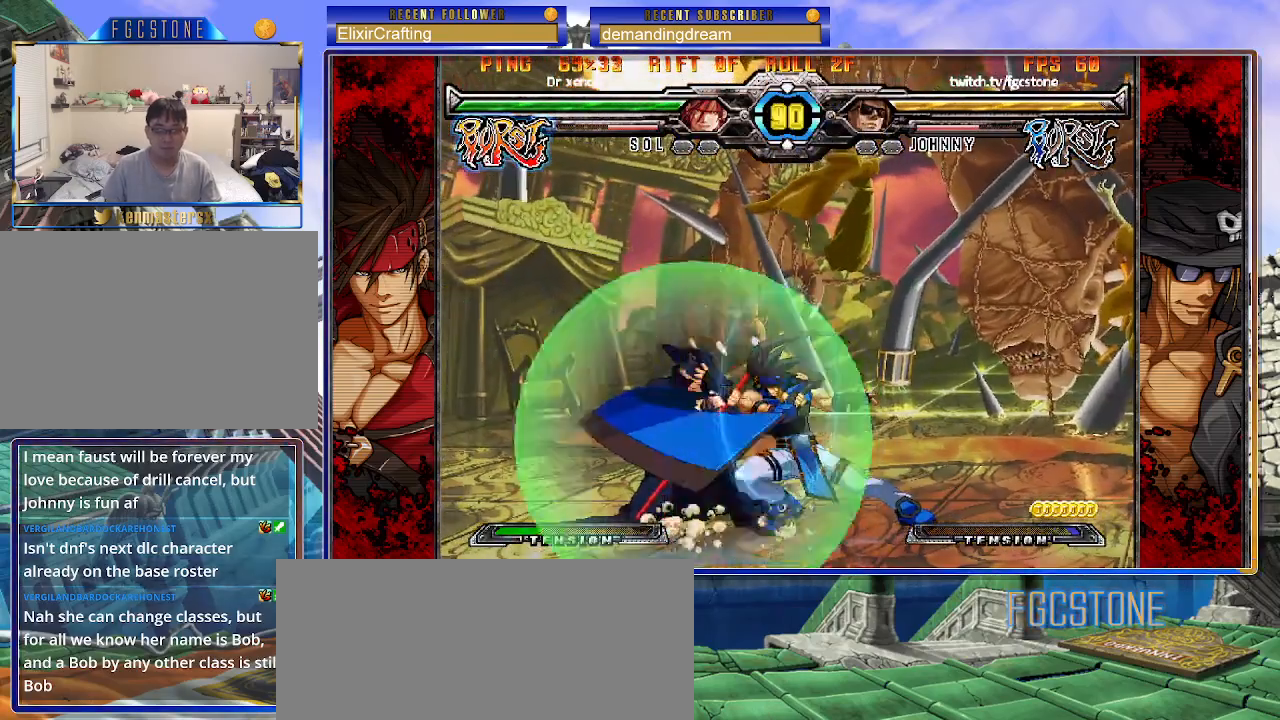
{"buttons": [], "left_stick": "center", "events": [[283, "left_stick", "down-right"], [333, "HS", "down"], [400, "left_stick", "center"], [417, "HS", "up"]]}
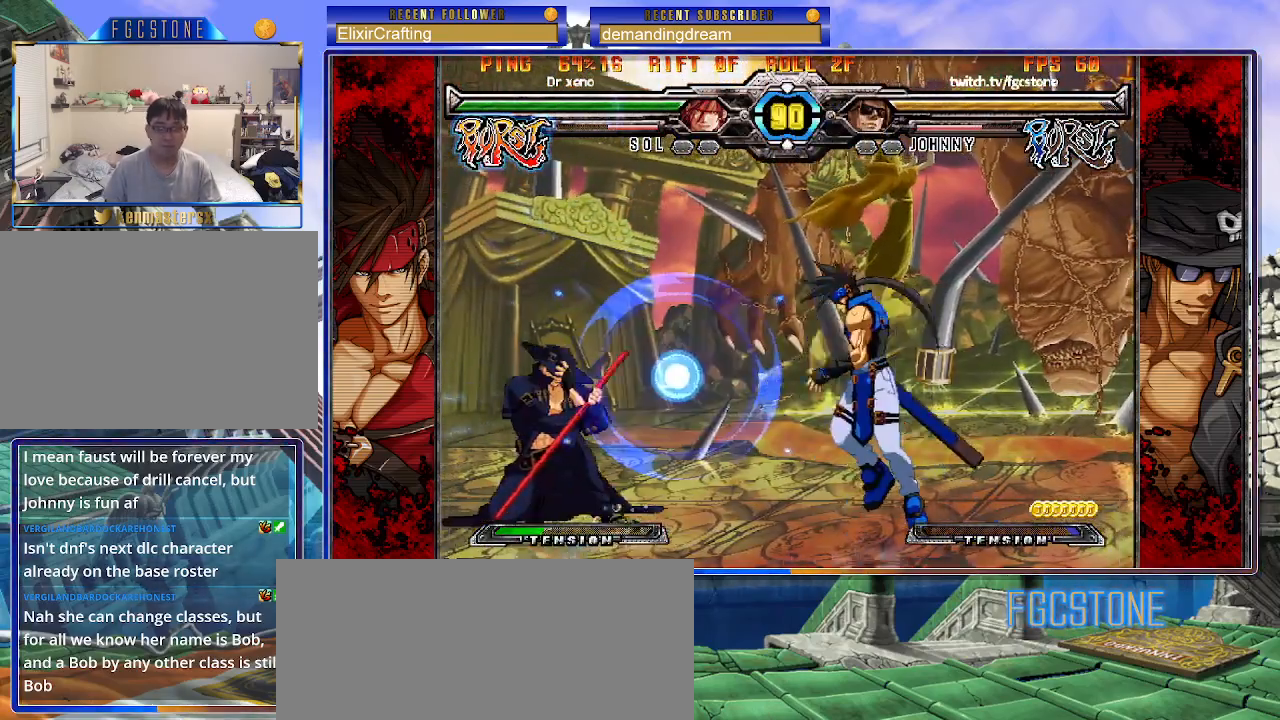
{"buttons": [], "left_stick": "left", "events": [[133, "left_stick", "left"]]}
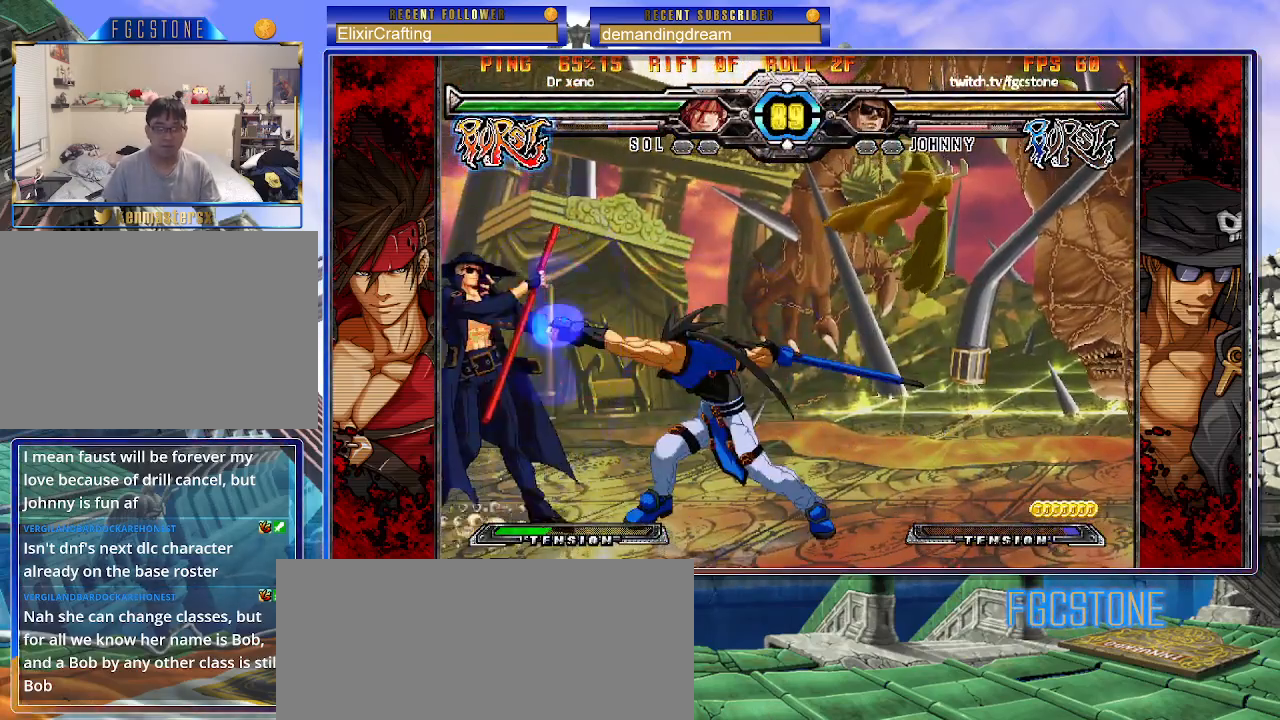
{"buttons": [], "left_stick": "center", "events": [[233, "left_stick", "down"], [317, "left_stick", "right"], [333, "HS", "down"], [383, "HS", "up"], [383, "left_stick", "center"]]}
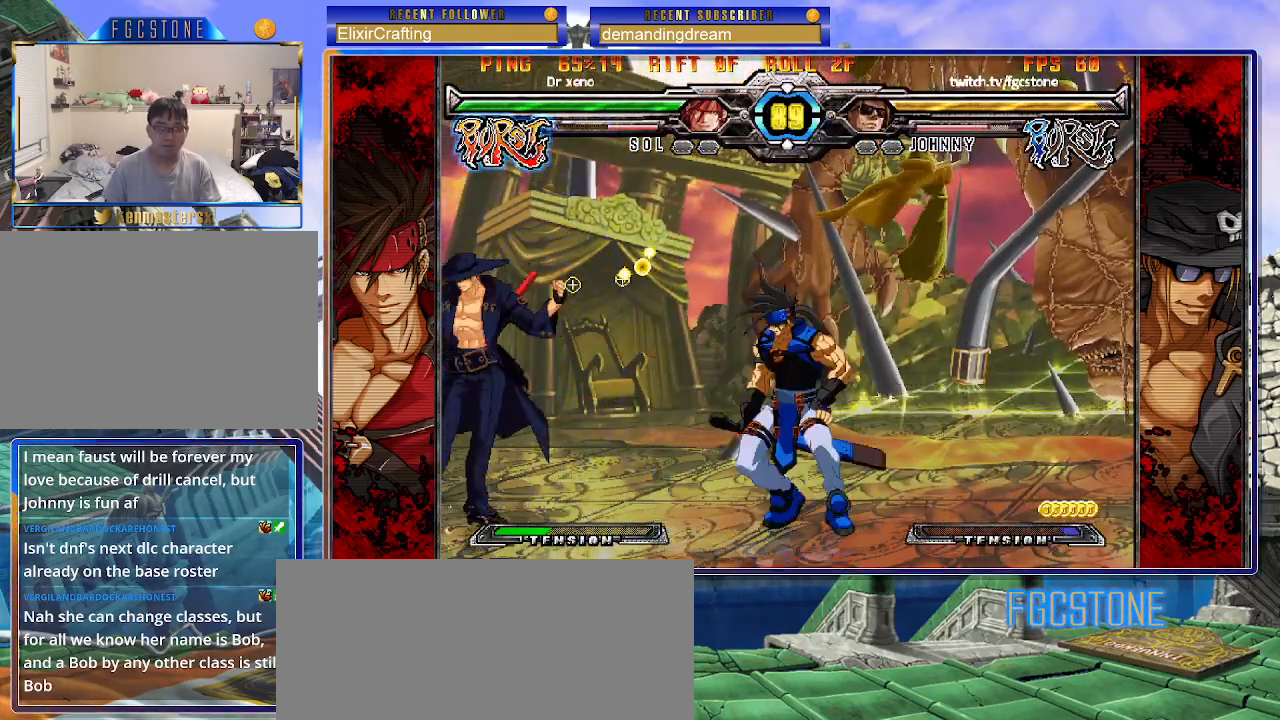
{"buttons": ["S"], "left_stick": "right", "events": [[67, "left_stick", "right"], [117, "left_stick", "center"], [183, "left_stick", "right"], [433, "S", "down"]]}
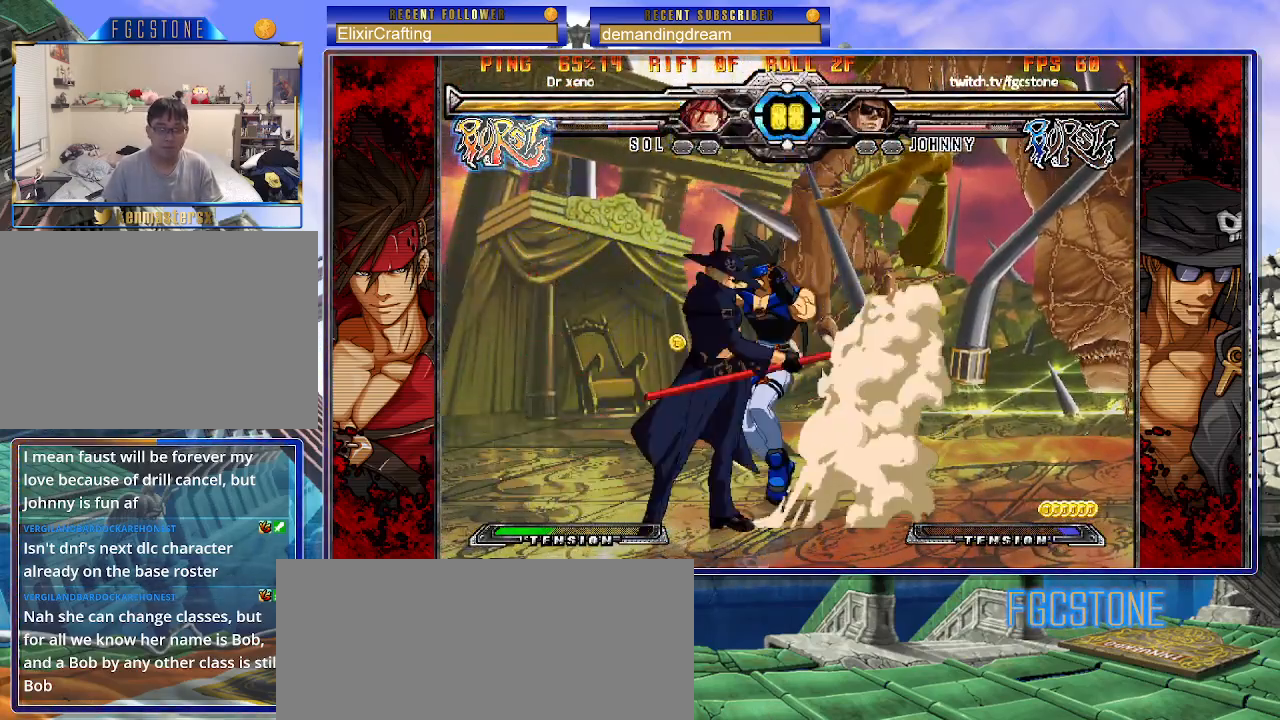
{"buttons": [], "left_stick": "left", "events": [[67, "S", "up"], [267, "left_stick", "left"], [417, "K", "down"], [500, "K", "up"]]}
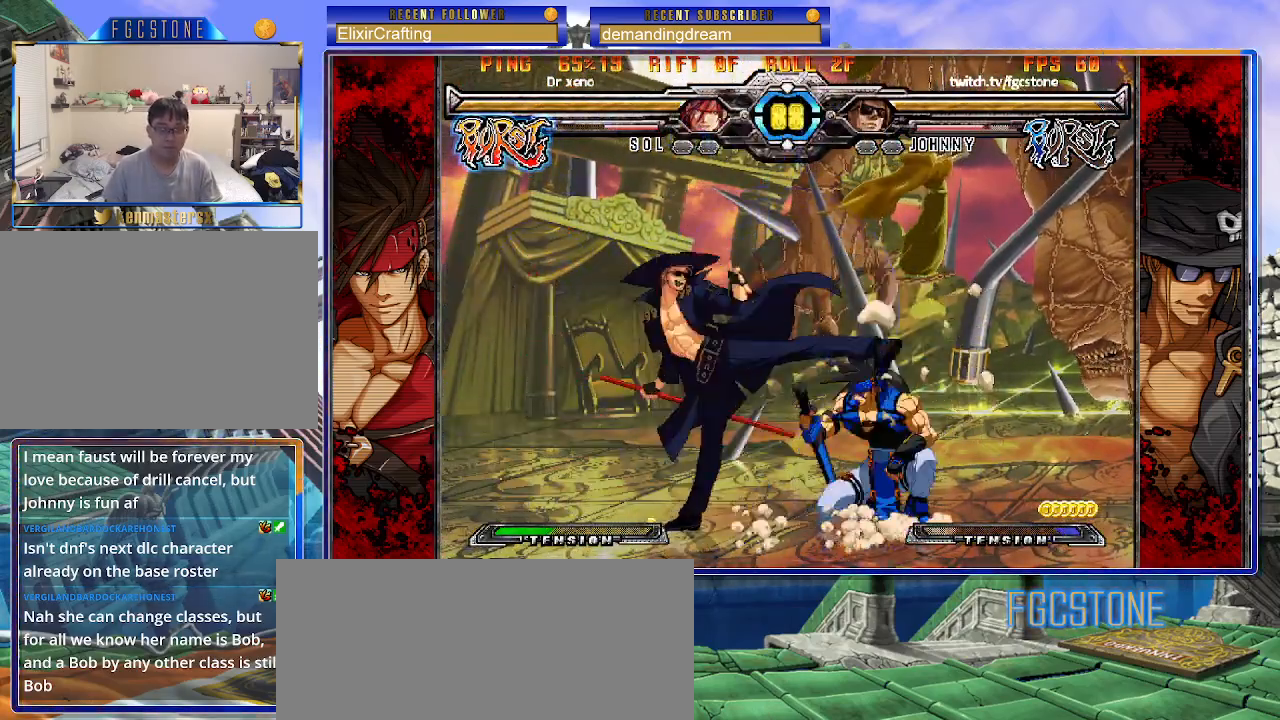
{"buttons": ["HS"], "left_stick": "left", "events": [[433, "HS", "down"]]}
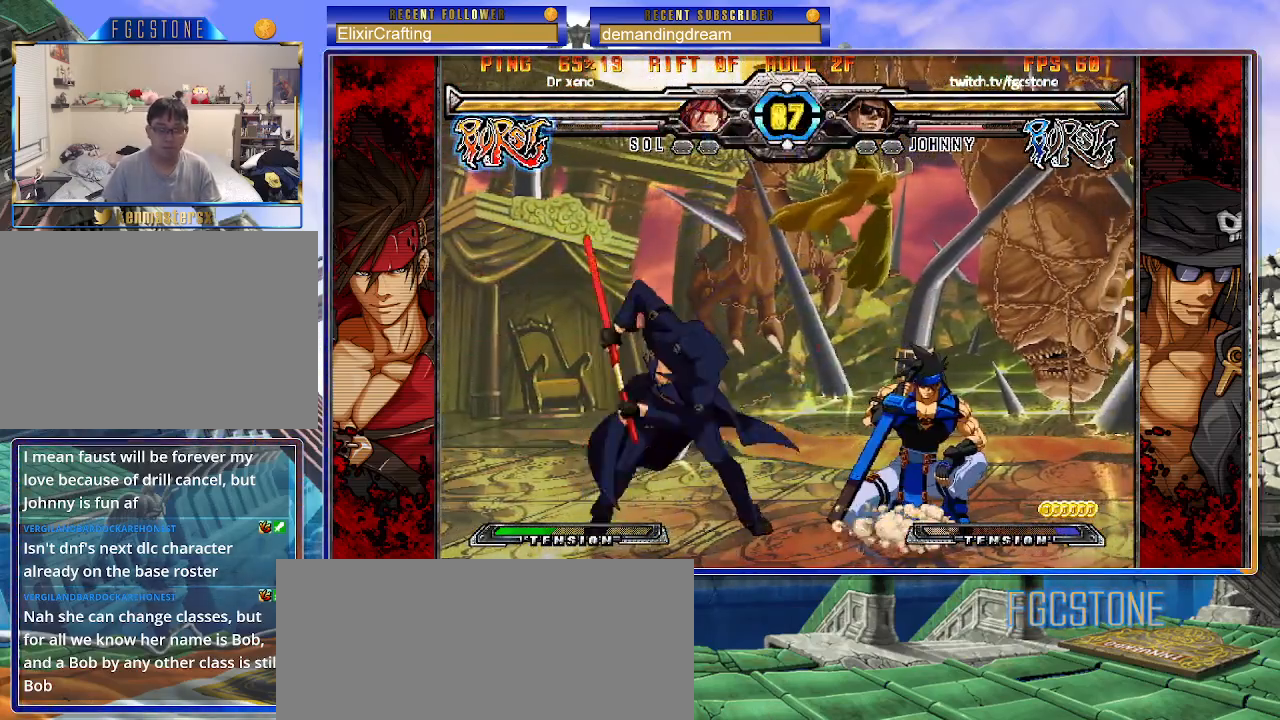
{"buttons": [], "left_stick": "center", "events": [[17, "HS", "up"], [150, "left_stick", "down"], [233, "left_stick", "right"], [300, "HS", "down"], [300, "left_stick", "center"], [367, "HS", "up"]]}
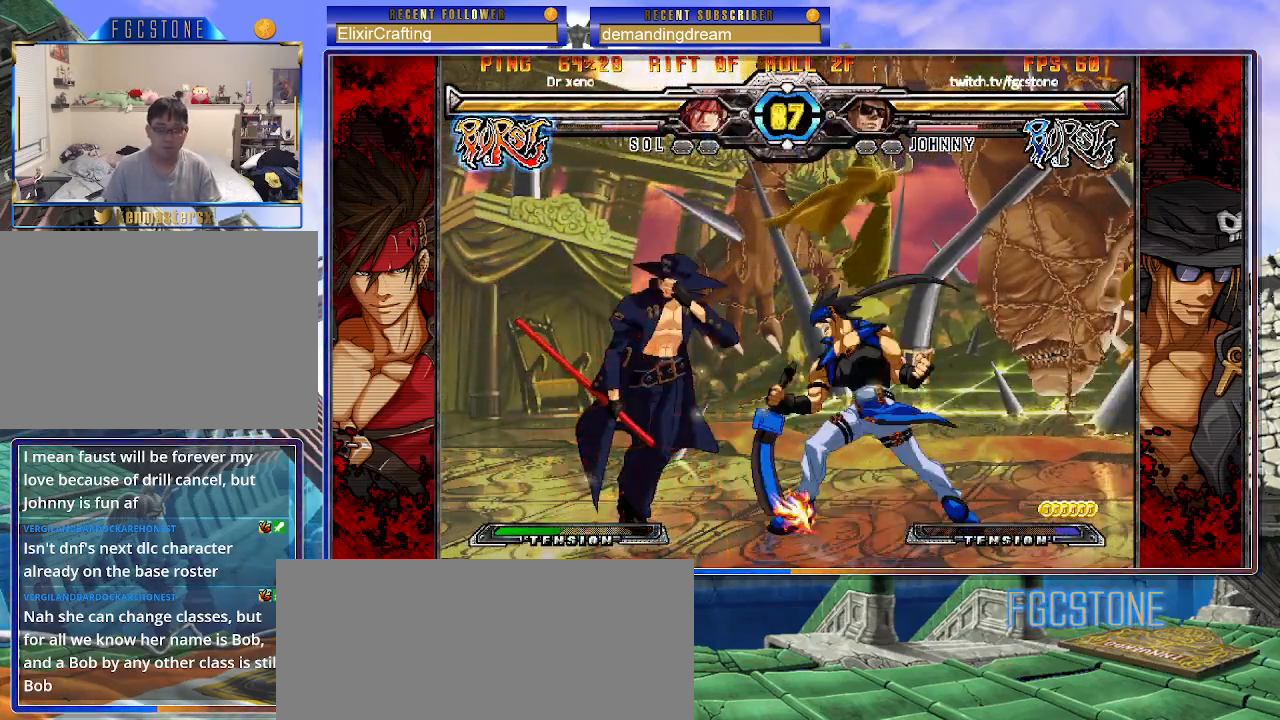
{"buttons": ["S"], "left_stick": "right", "events": [[100, "K", "down"], [100, "P", "down"], [117, "S", "down"], [117, "left_stick", "left"], [167, "P", "up"], [200, "K", "up"], [233, "K", "down"], [233, "S", "up"], [250, "P", "down"], [300, "S", "down"], [300, "left_stick", "right"], [333, "K", "up"], [333, "P", "up"], [400, "K", "down"], [400, "P", "down"], [400, "S", "up"], [467, "P", "up"], [467, "S", "down"], [500, "K", "up"]]}
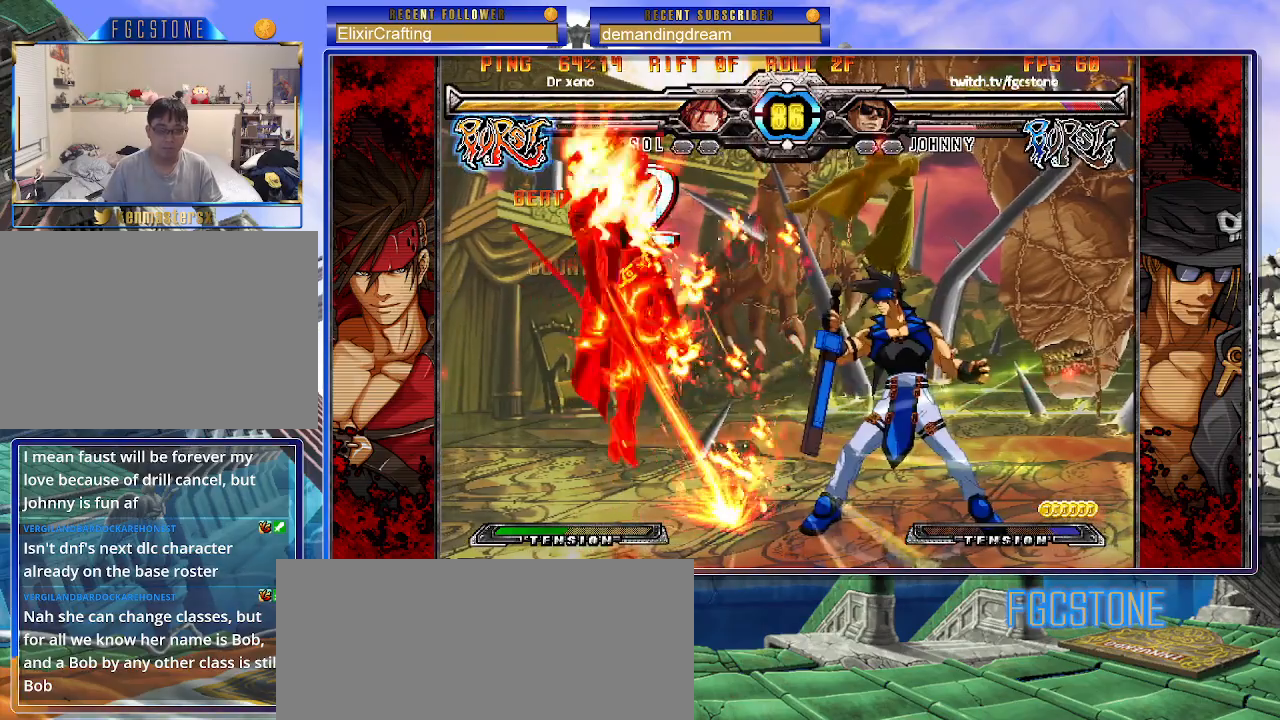
{"buttons": [], "left_stick": "right", "events": [[50, "K", "down"], [50, "P", "down"], [67, "S", "up"], [133, "S", "down"], [150, "K", "up"], [150, "P", "up"], [200, "K", "down"], [200, "P", "down"], [217, "S", "up"], [283, "P", "up"], [283, "S", "down"], [350, "P", "down"], [350, "S", "up"], [417, "S", "down"], [433, "K", "up"], [467, "P", "up"], [483, "S", "up"]]}
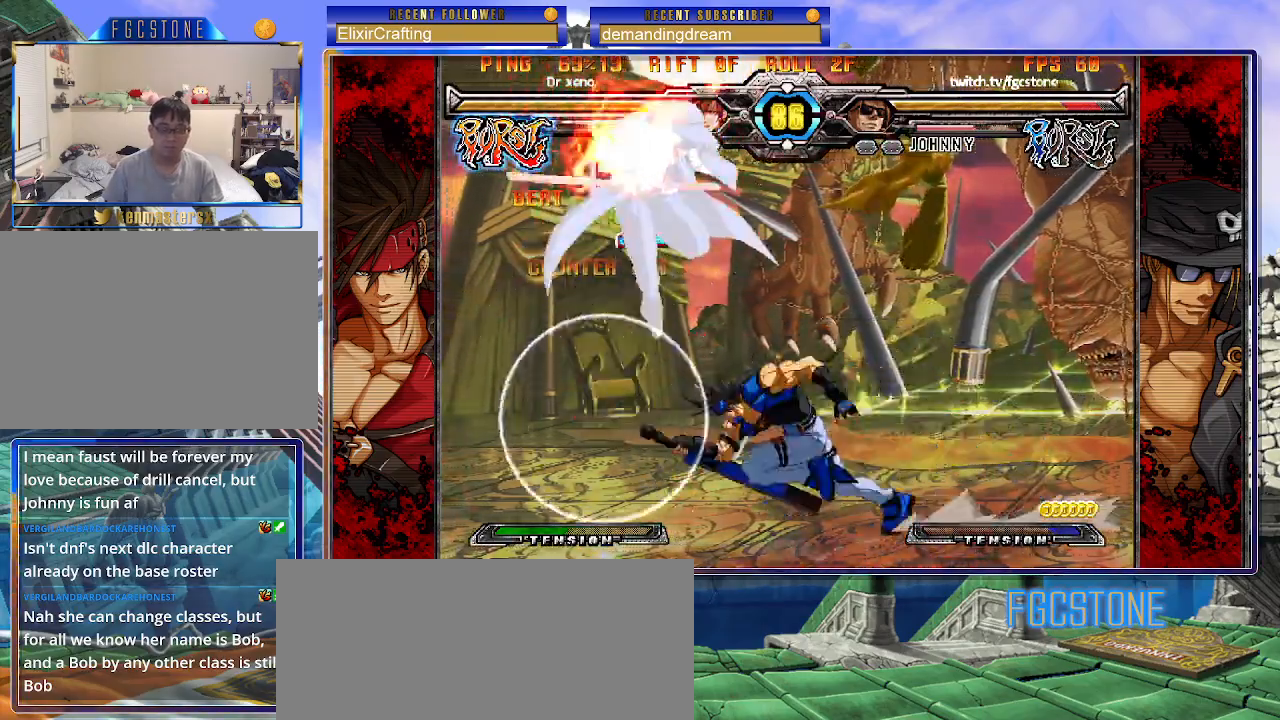
{"buttons": [], "left_stick": "center", "events": [[250, "left_stick", "center"]]}